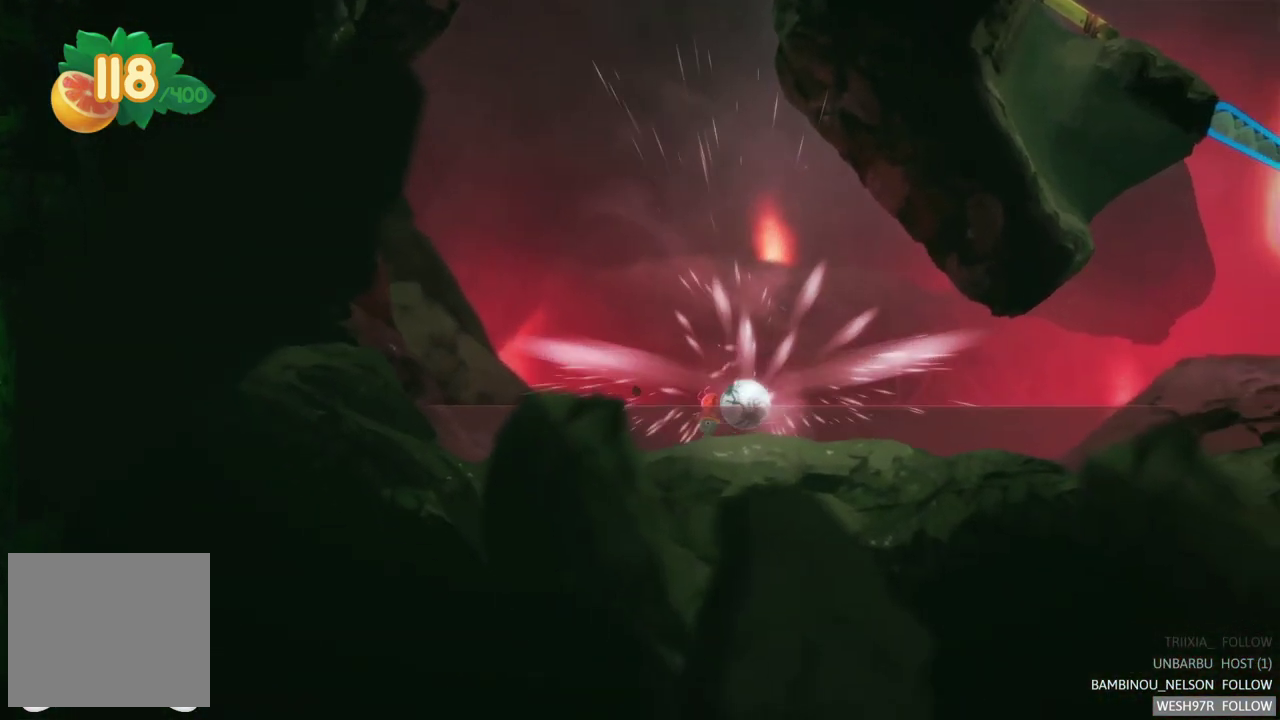
Gameplay with a controller (Xbox layout); each line is a JSON object with the inputs held at the frame after it. "events" lists button and stick changes between this image and that frame as [ms after this image, input, new state], when the widget could be followed in between. This overlay highlights the sticks when they move; stick clicks (L3 R3) are not distinguishable. Not read: L1 L3 R1 R3.
{"buttons": [], "left_stick": "left", "right_stick": "center", "events": [[383, "left_stick", "left"]]}
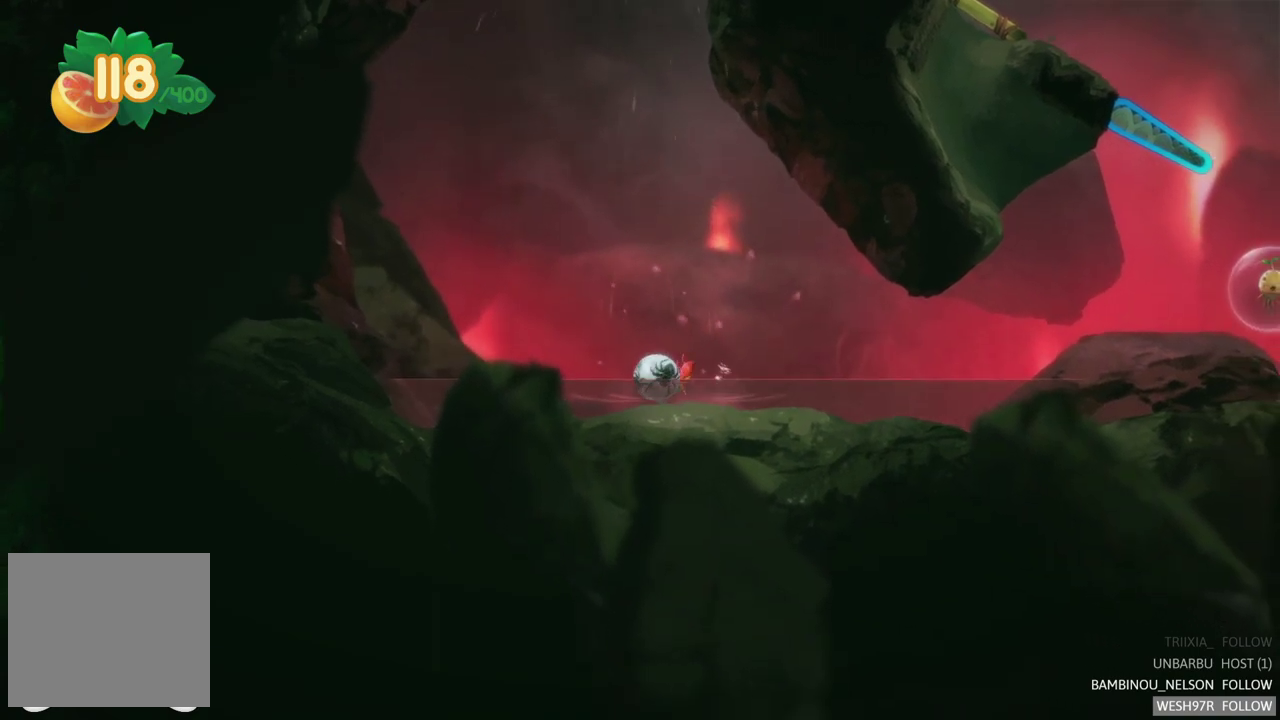
{"buttons": [], "left_stick": "left", "right_stick": "center", "events": []}
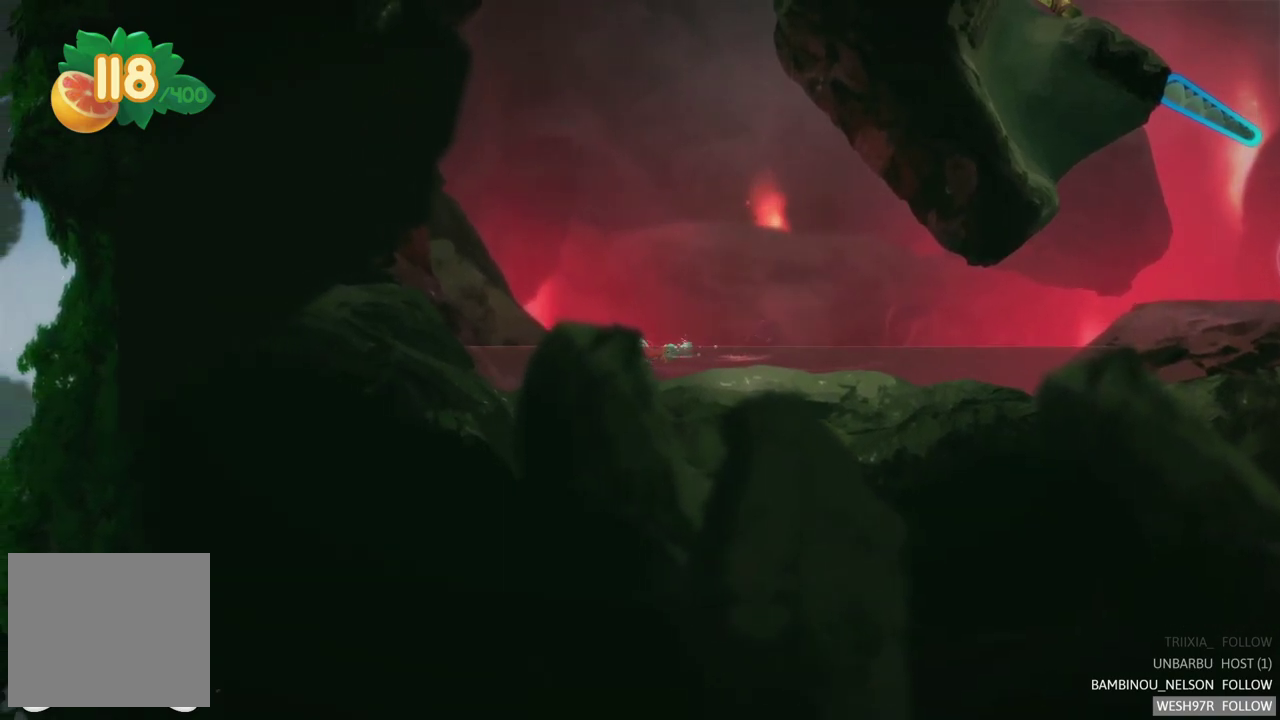
{"buttons": [], "left_stick": "left", "right_stick": "center", "events": []}
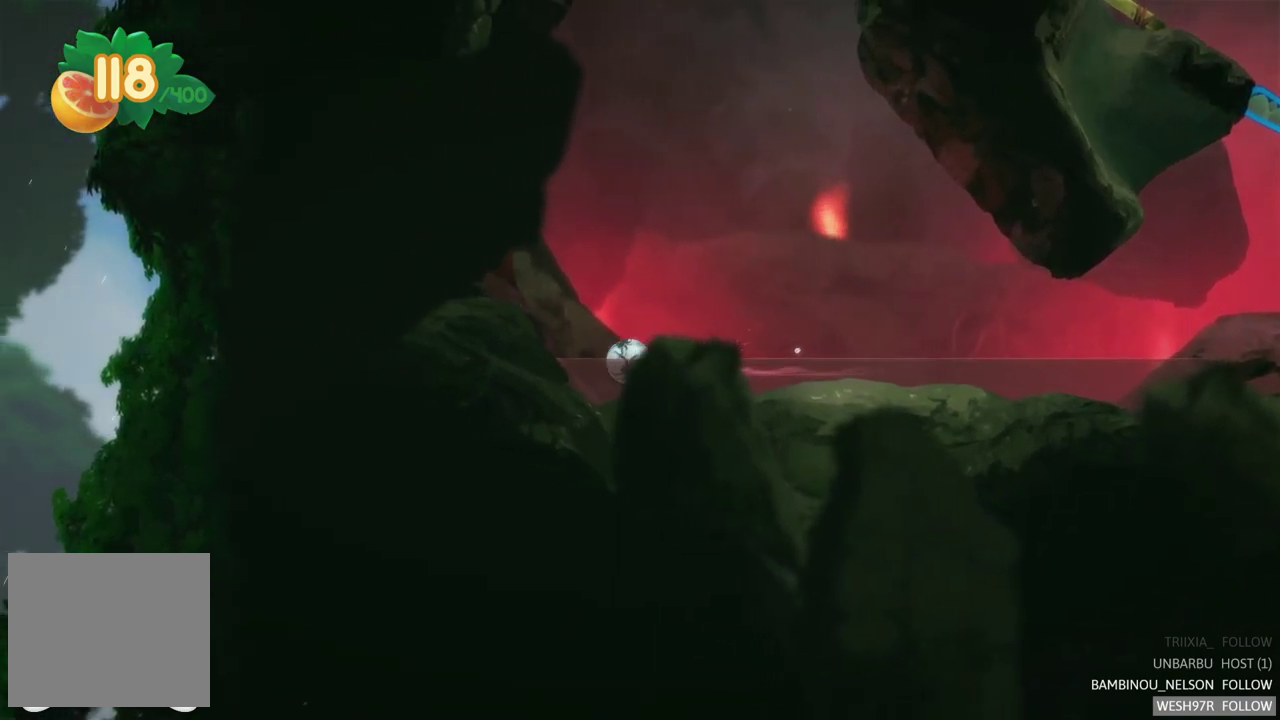
{"buttons": [], "left_stick": "up-left", "right_stick": "center"}
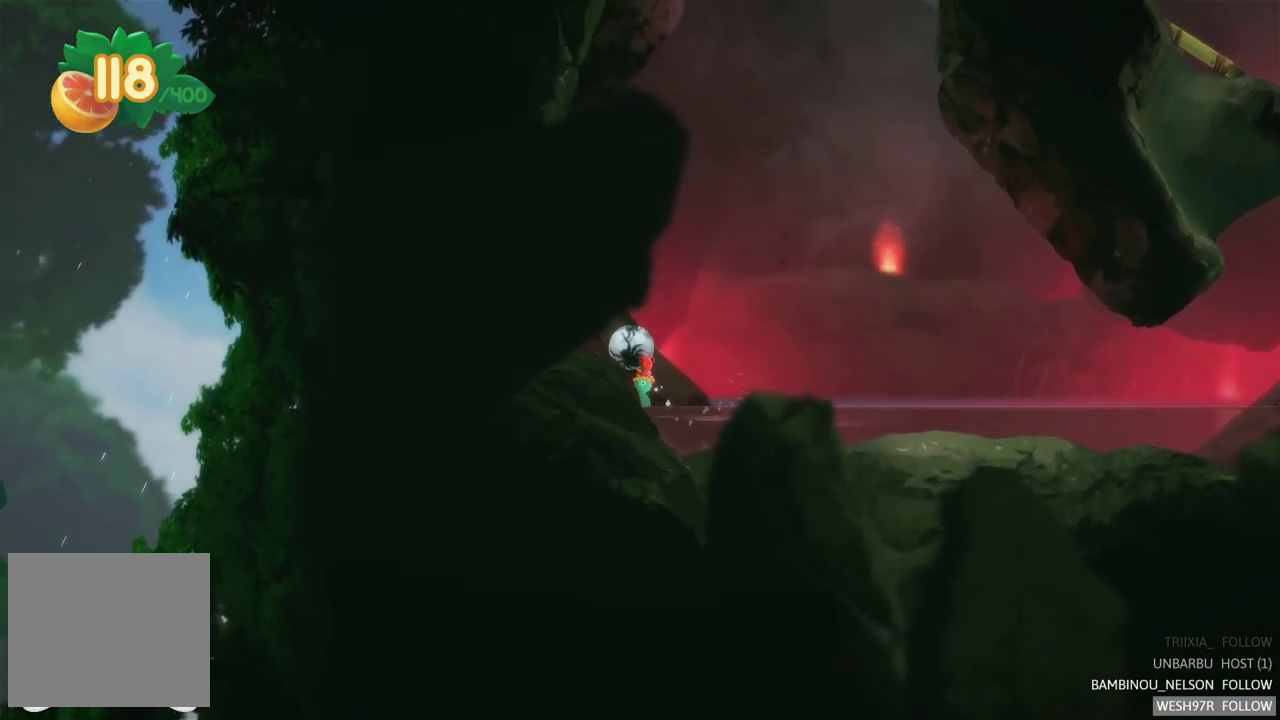
{"buttons": [], "left_stick": "right", "right_stick": "center"}
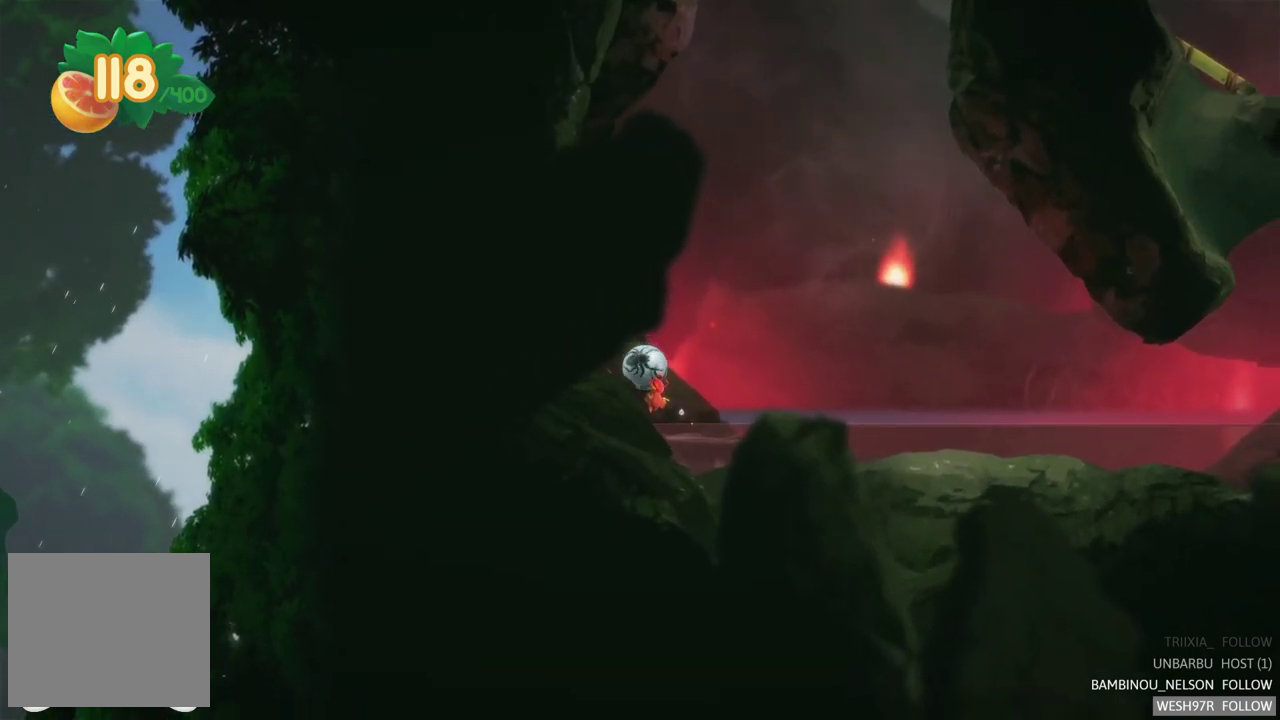
{"buttons": ["A"], "left_stick": "right", "right_stick": "center", "events": [[383, "A", "down"]]}
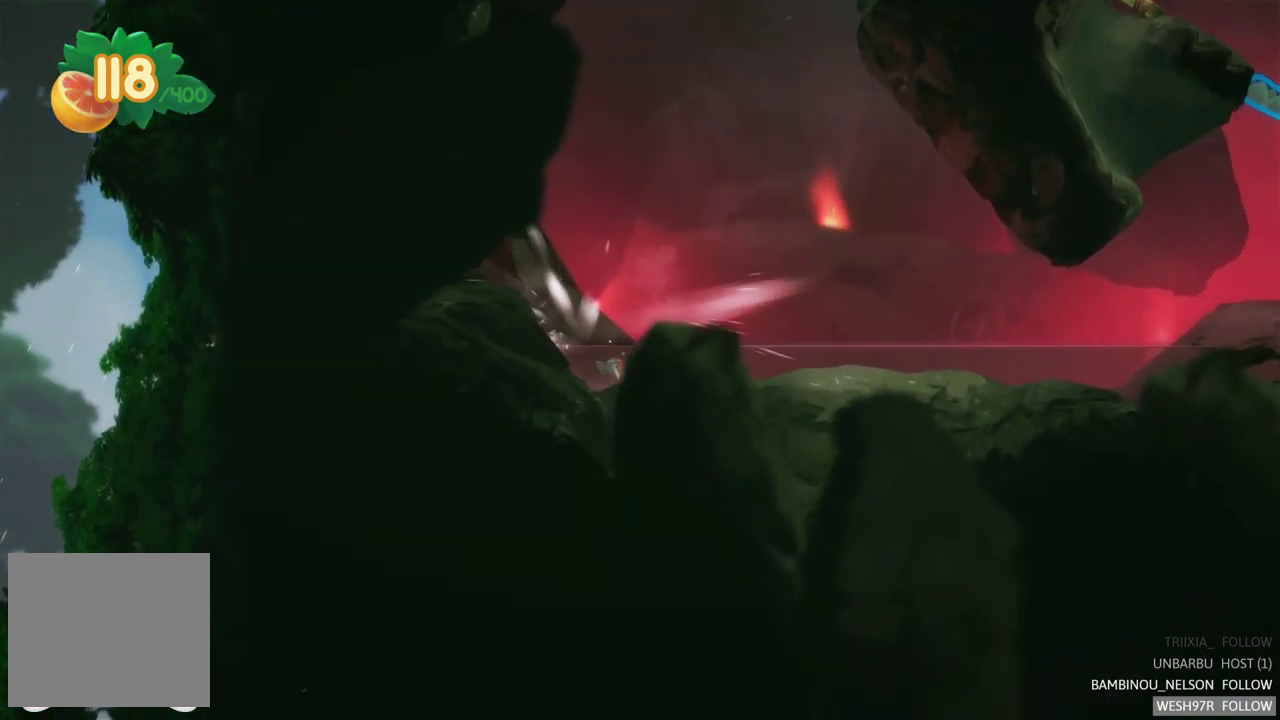
{"buttons": ["A"], "left_stick": "right", "right_stick": "center", "events": [[100, "A", "up"], [450, "A", "down"]]}
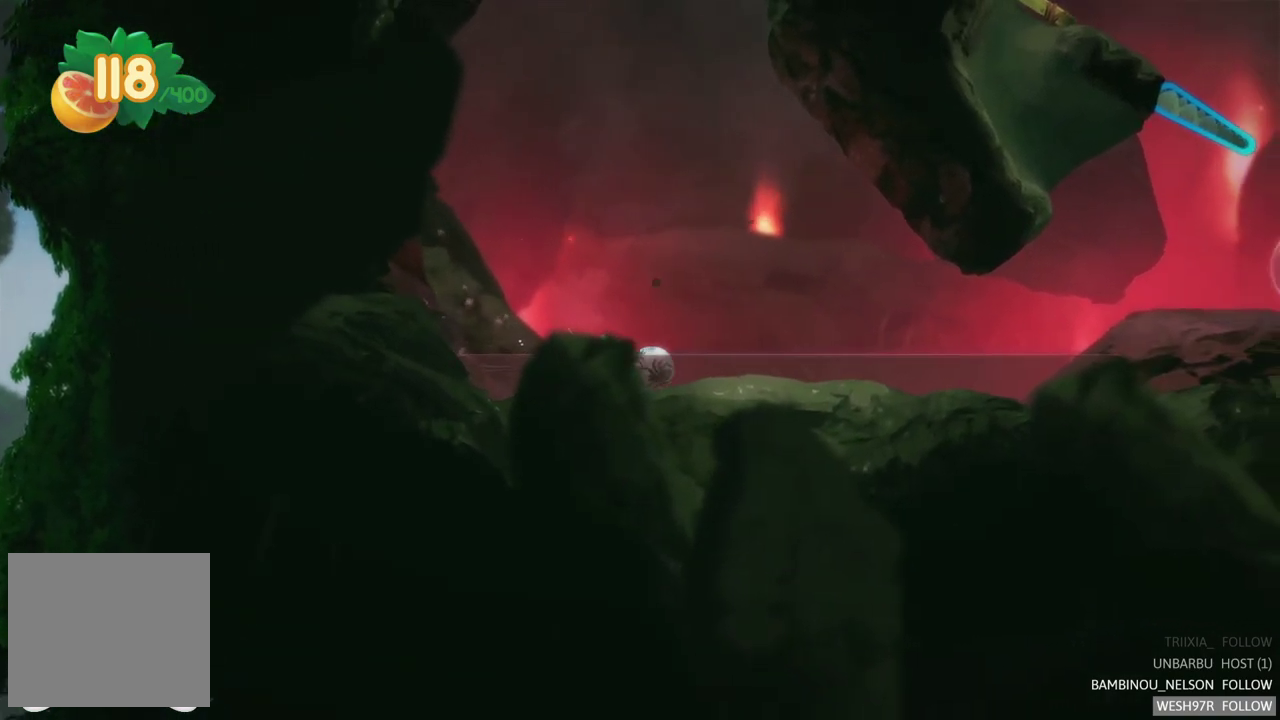
{"buttons": [], "left_stick": "right", "right_stick": "center", "events": [[217, "A", "up"]]}
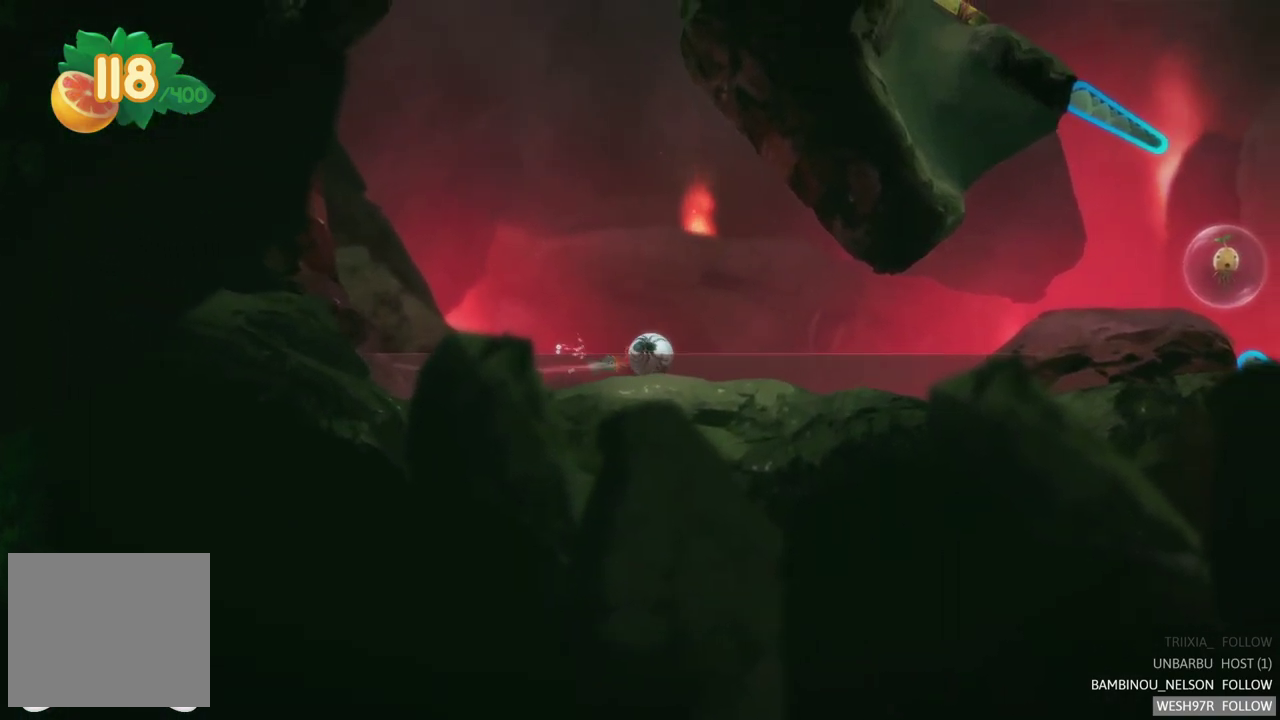
{"buttons": [], "left_stick": "right", "right_stick": "center", "events": [[17, "A", "down"], [333, "A", "up"]]}
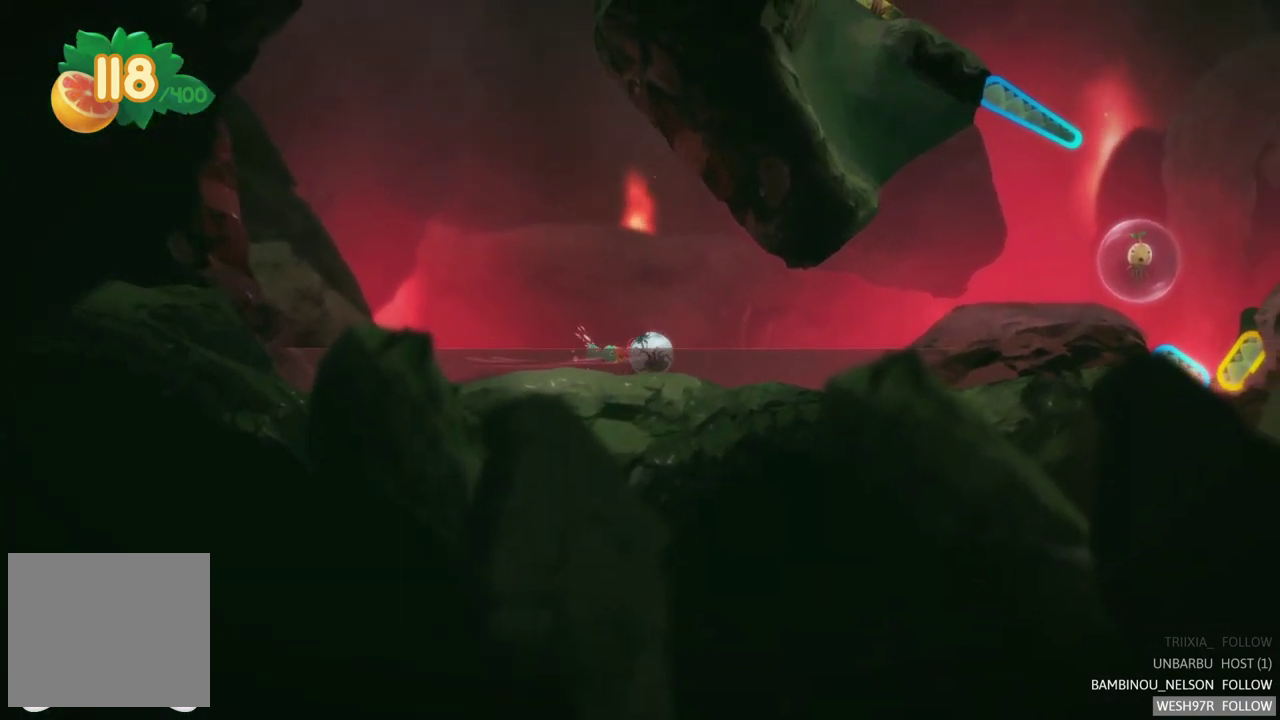
{"buttons": [], "left_stick": "right", "right_stick": "center", "events": [[67, "A", "down"], [367, "A", "up"]]}
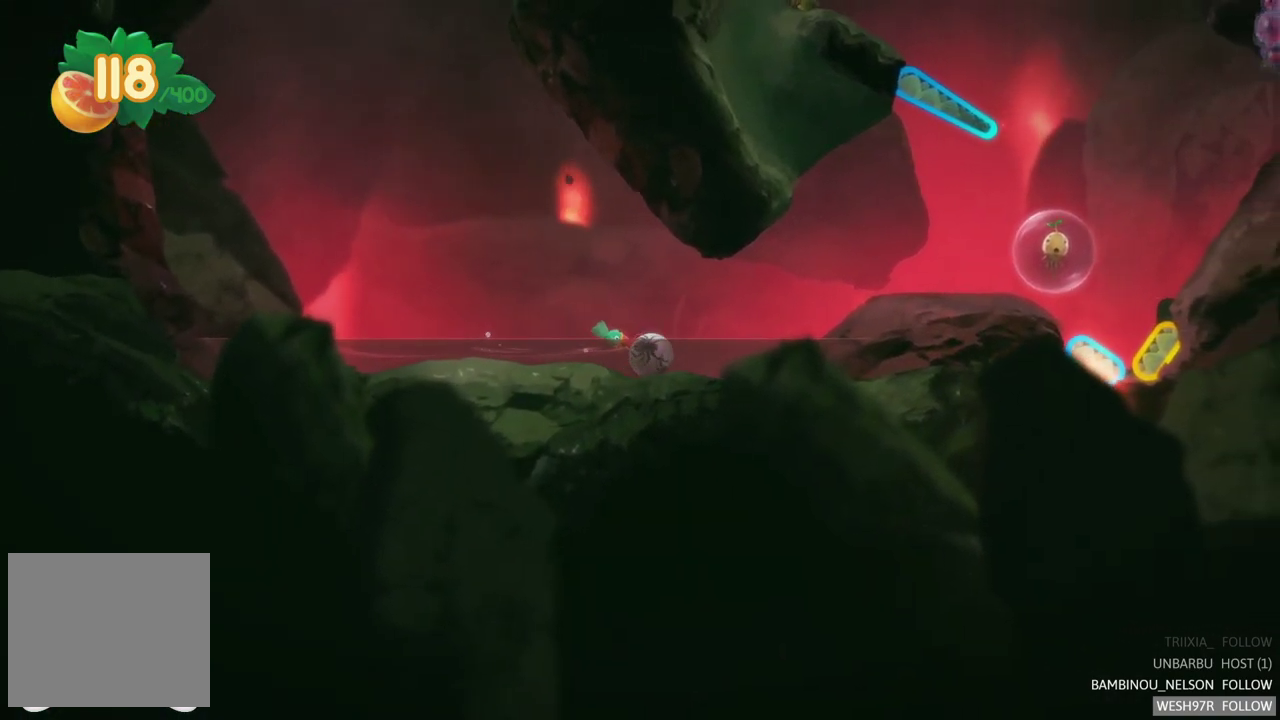
{"buttons": [], "left_stick": "right", "right_stick": "center", "events": [[133, "A", "down"], [383, "A", "up"]]}
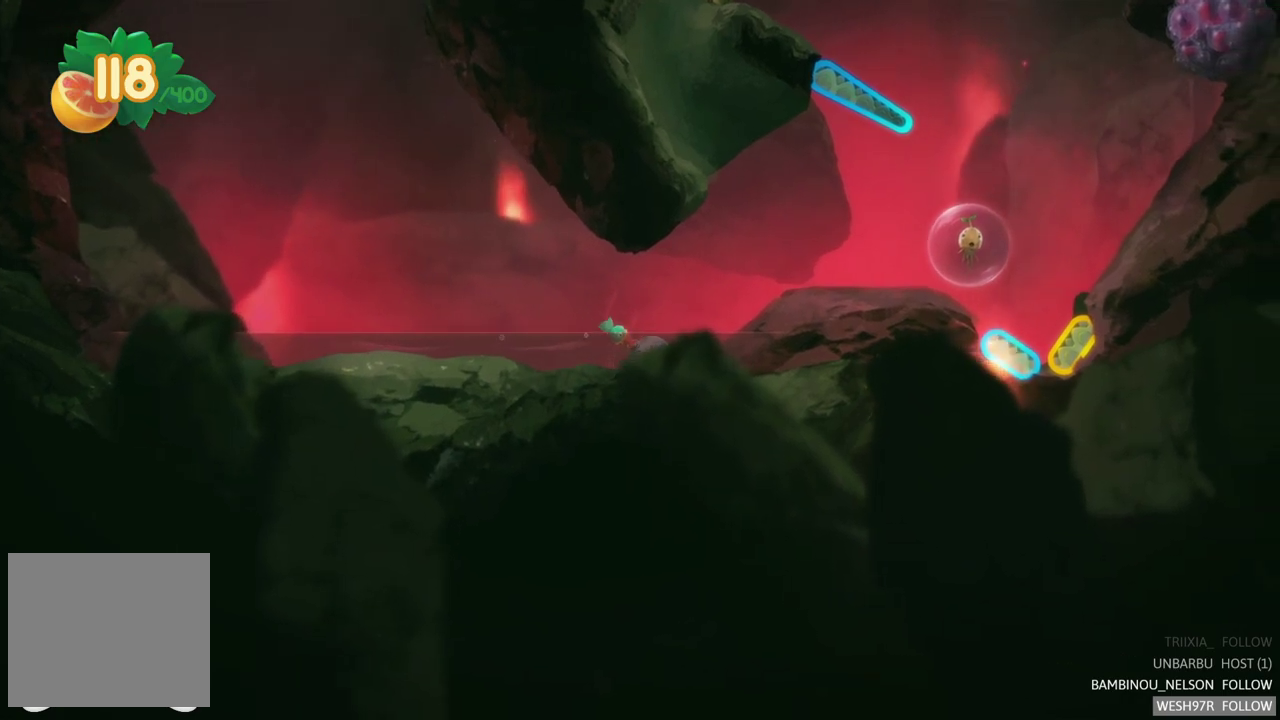
{"buttons": [], "left_stick": "right", "right_stick": "center", "events": [[167, "A", "down"], [450, "A", "up"]]}
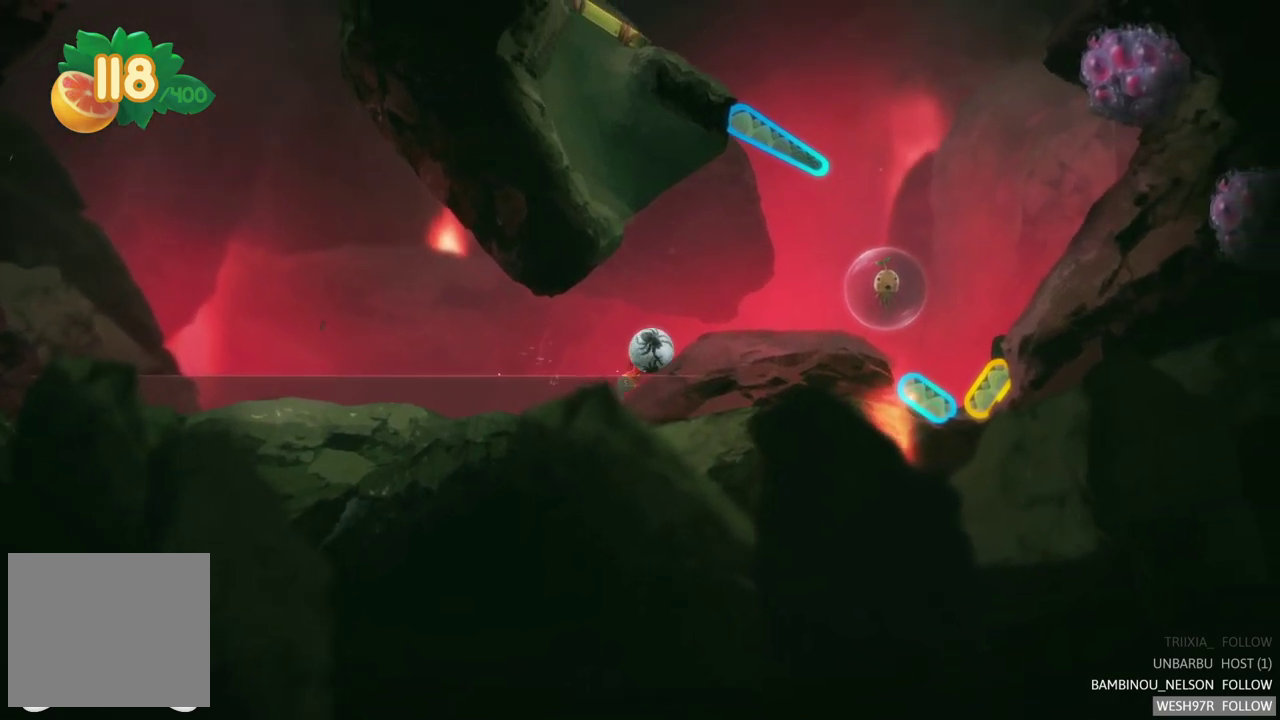
{"buttons": [], "left_stick": "right", "right_stick": "center", "events": []}
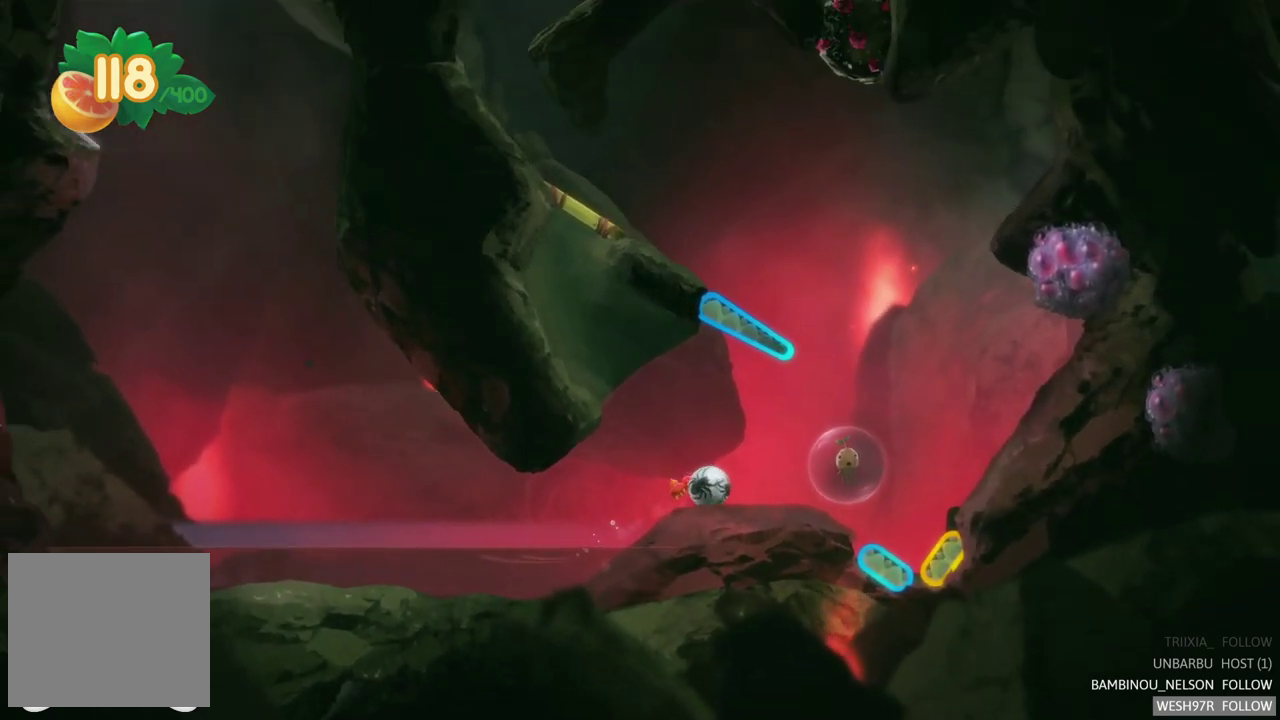
{"buttons": [], "left_stick": "center", "right_stick": "center", "events": [[417, "left_stick", "center"]]}
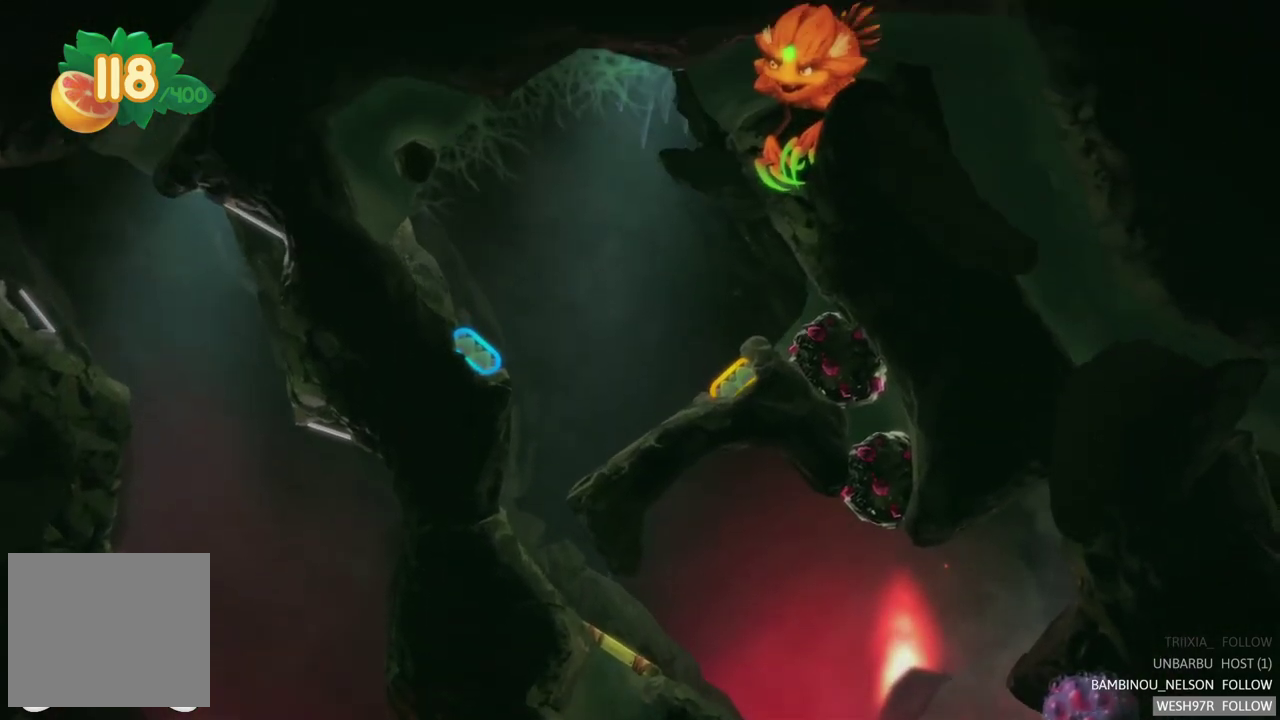
{"buttons": [], "left_stick": "center", "right_stick": "center", "events": []}
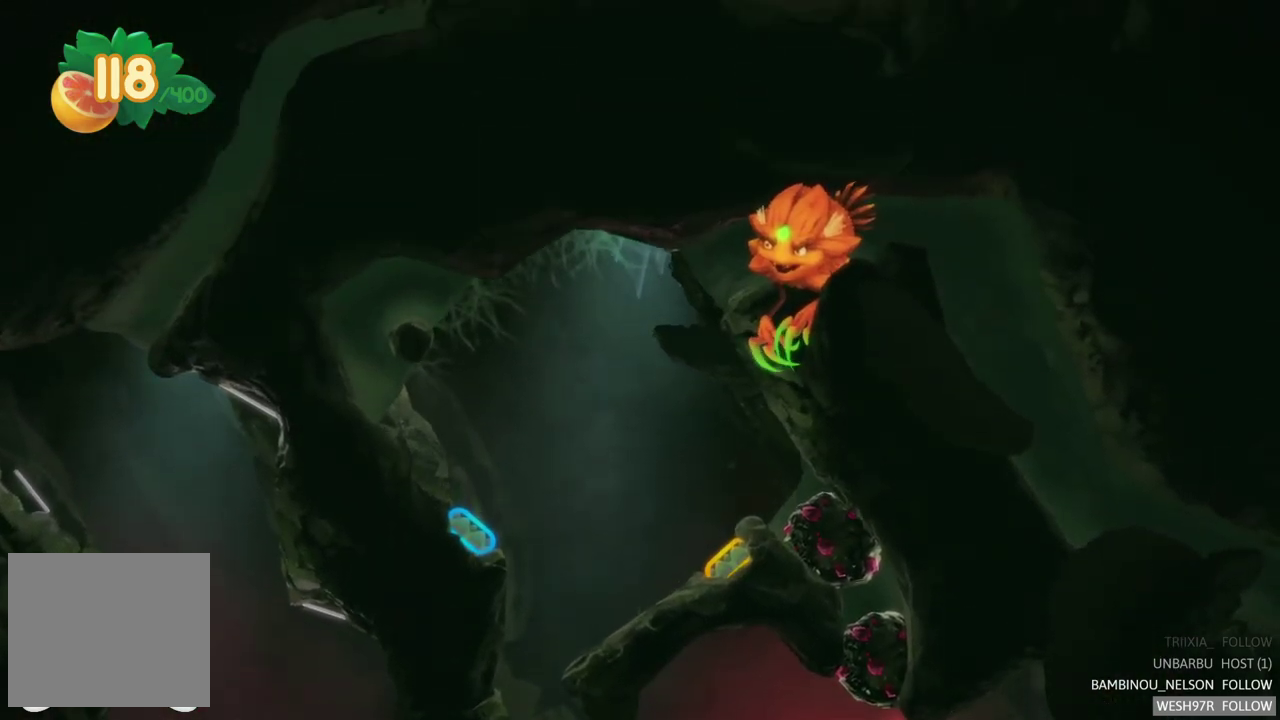
{"buttons": [], "left_stick": "center", "right_stick": "center", "events": []}
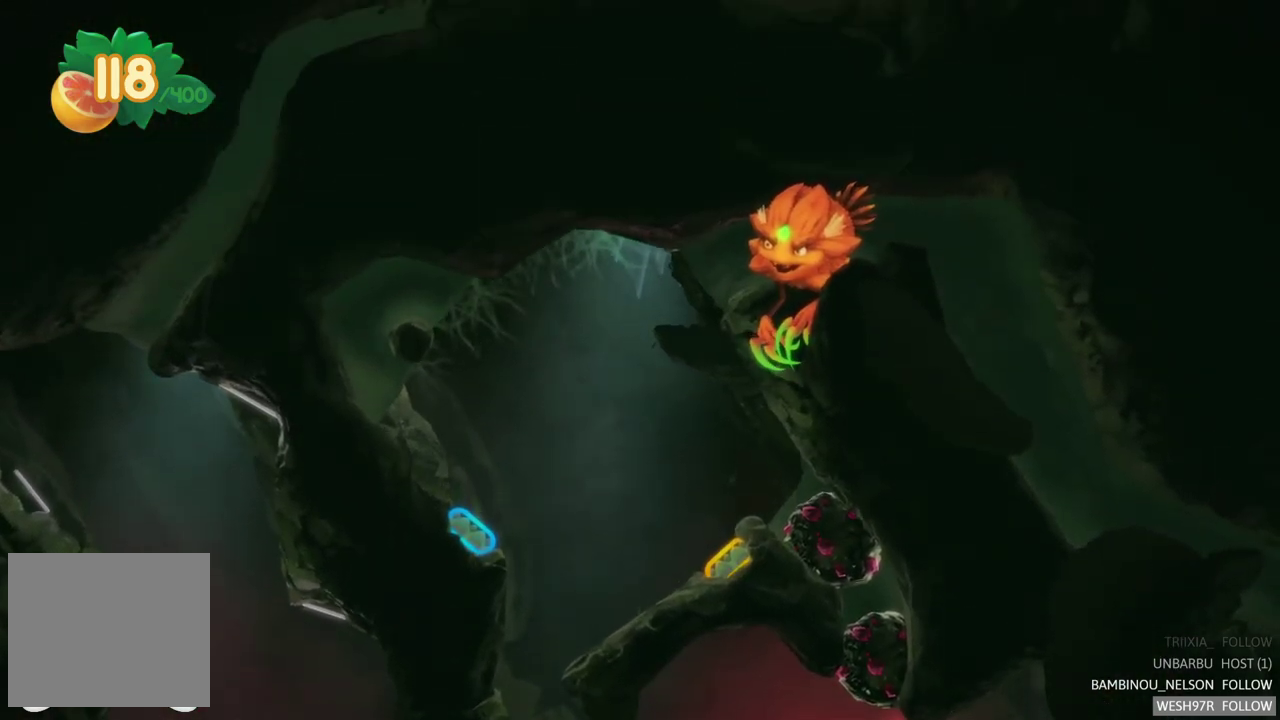
{"buttons": [], "left_stick": "center", "right_stick": "center", "events": []}
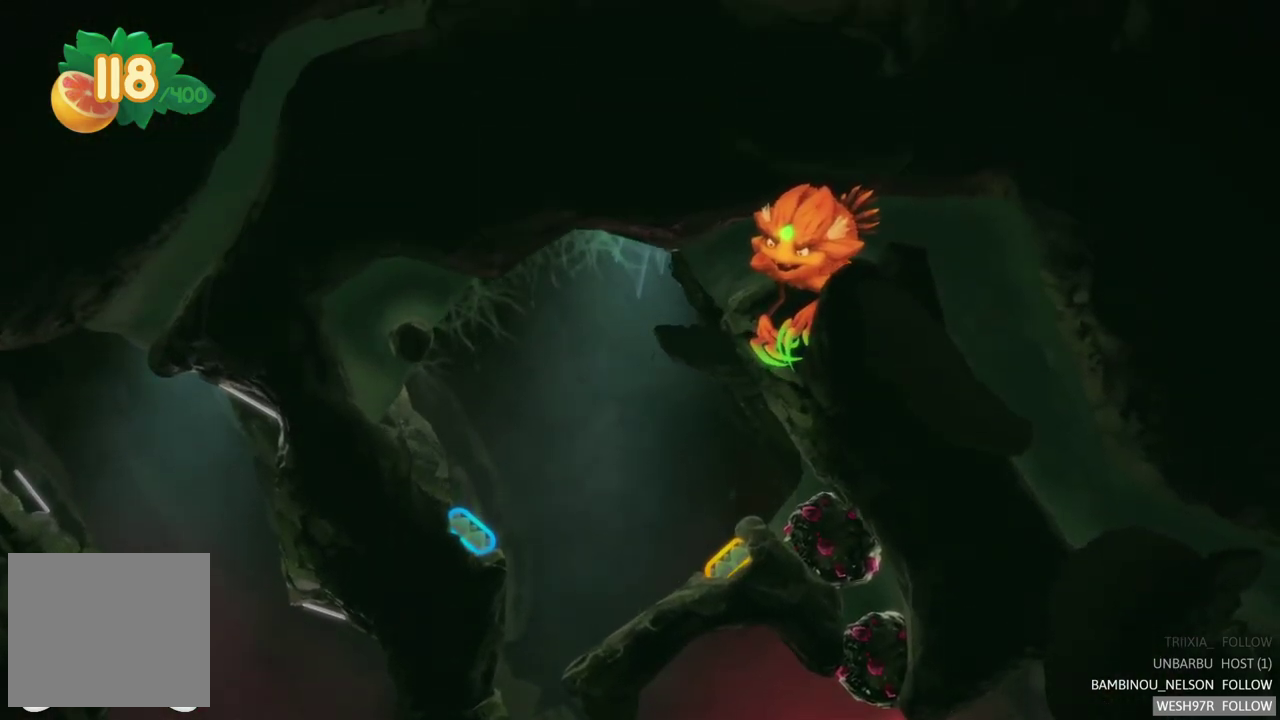
{"buttons": [], "left_stick": "center", "right_stick": "center", "events": []}
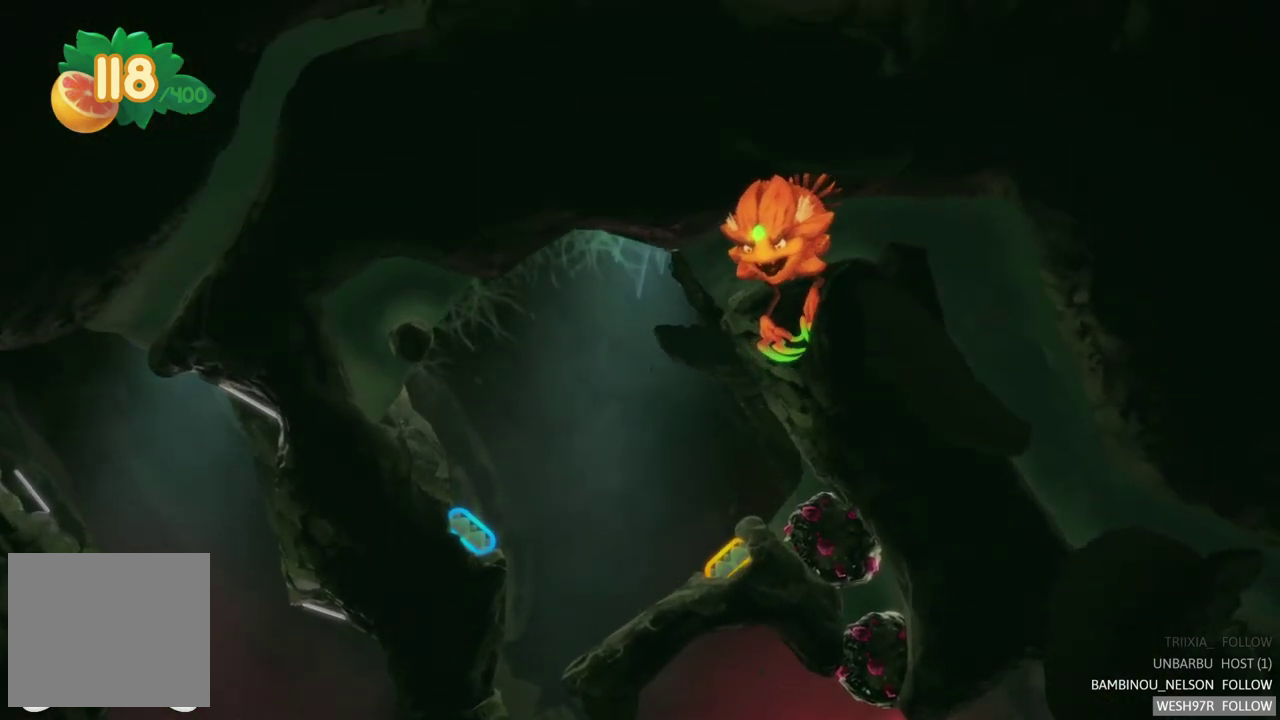
{"buttons": [], "left_stick": "center", "right_stick": "center", "events": []}
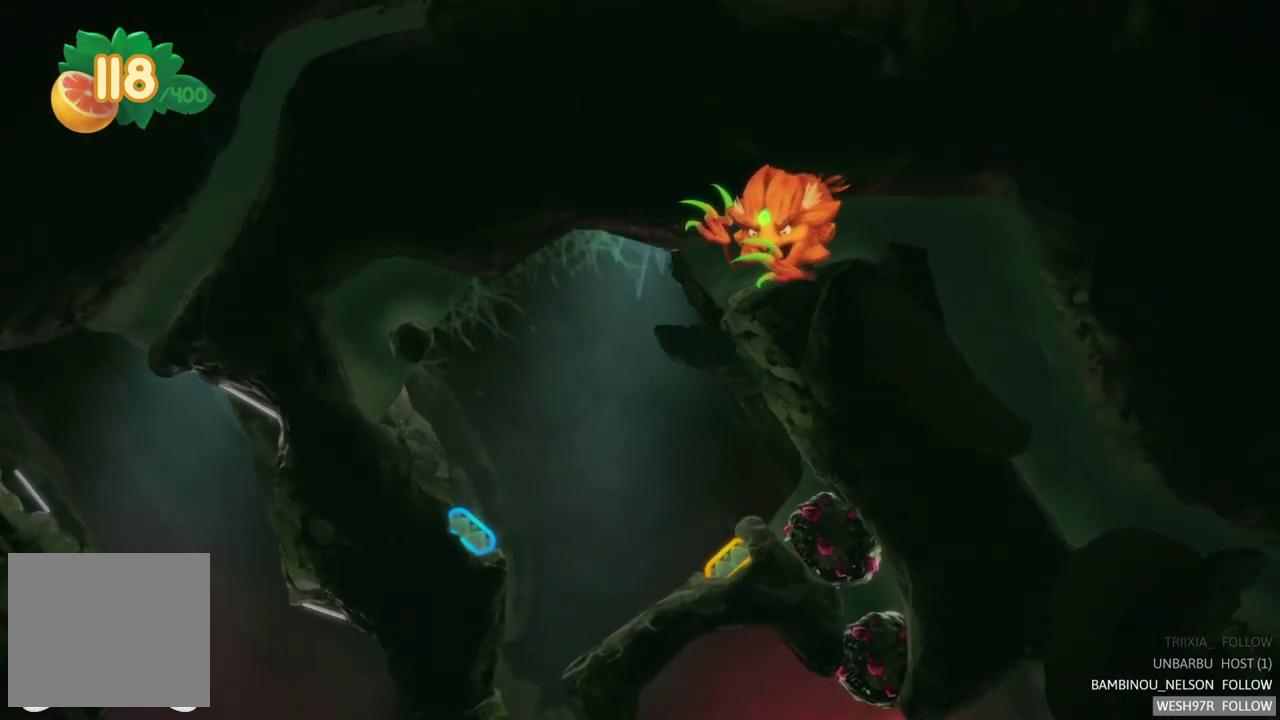
{"buttons": [], "left_stick": "center", "right_stick": "center", "events": []}
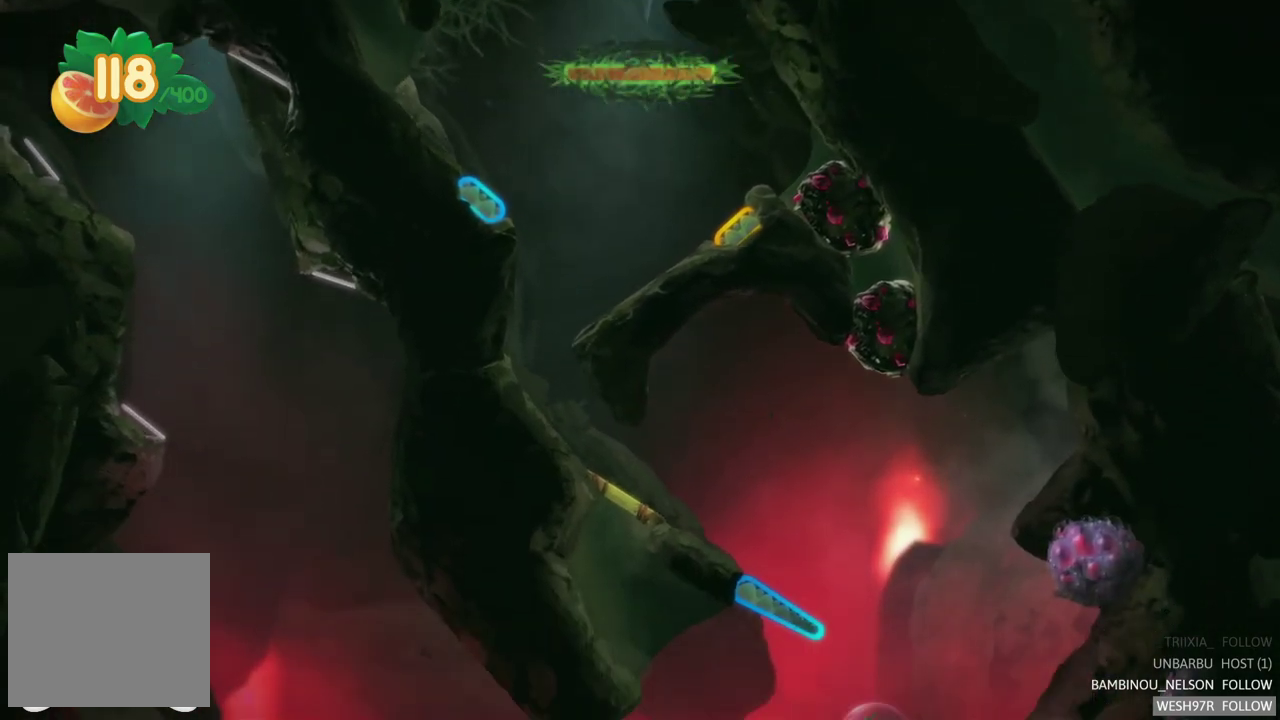
{"buttons": [], "left_stick": "center", "right_stick": "center", "events": []}
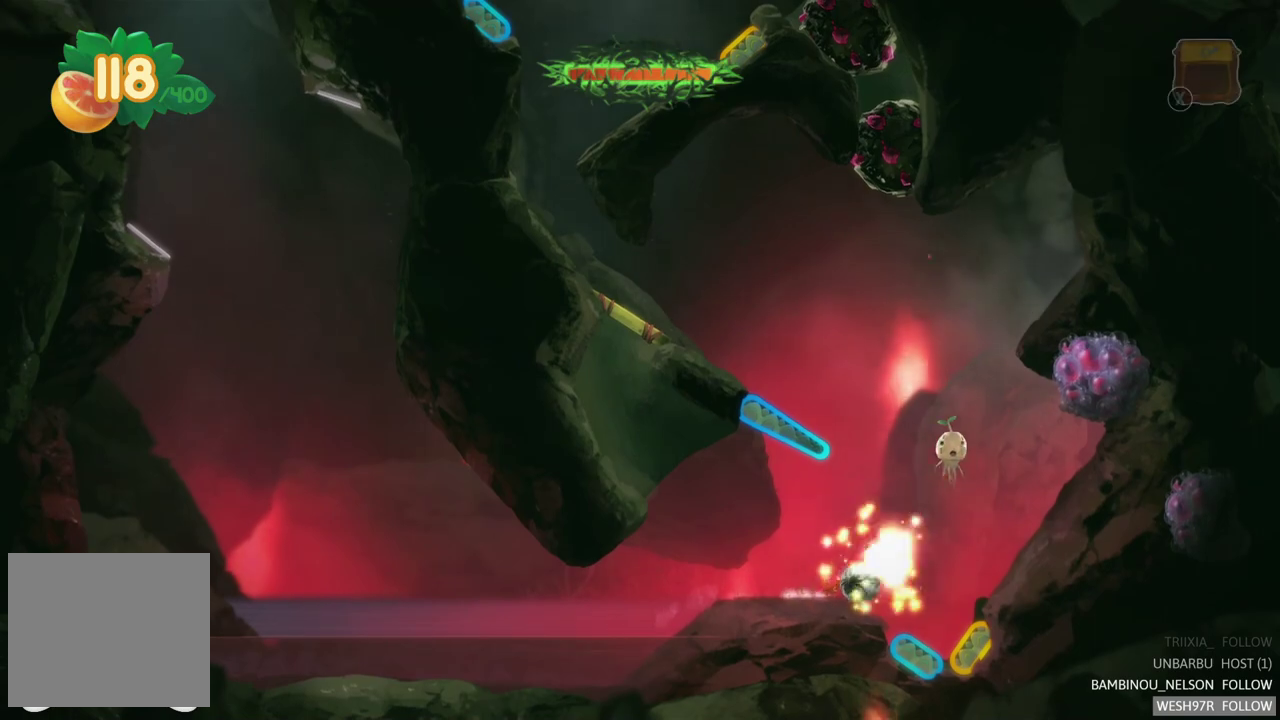
{"buttons": [], "left_stick": "right", "right_stick": "center", "events": [[450, "left_stick", "right"]]}
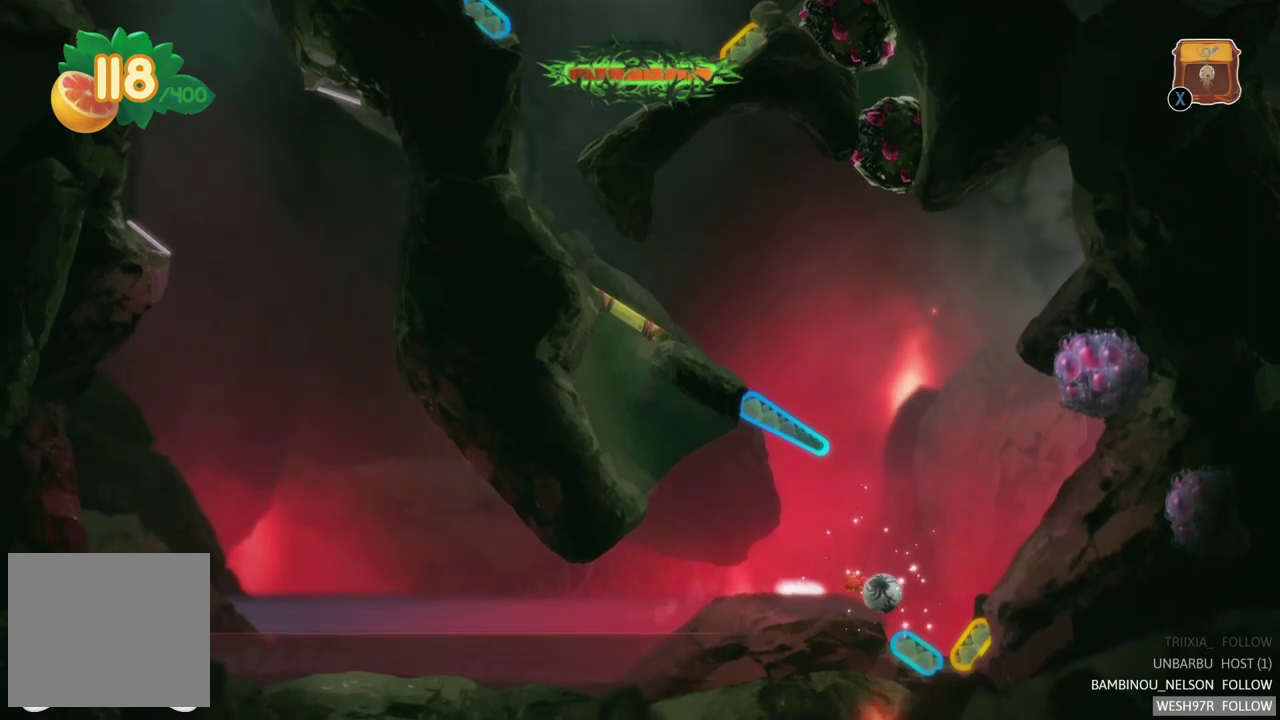
{"buttons": ["L2"], "left_stick": "center", "right_stick": "center", "events": [[233, "left_stick", "center"], [383, "L2", "down"]]}
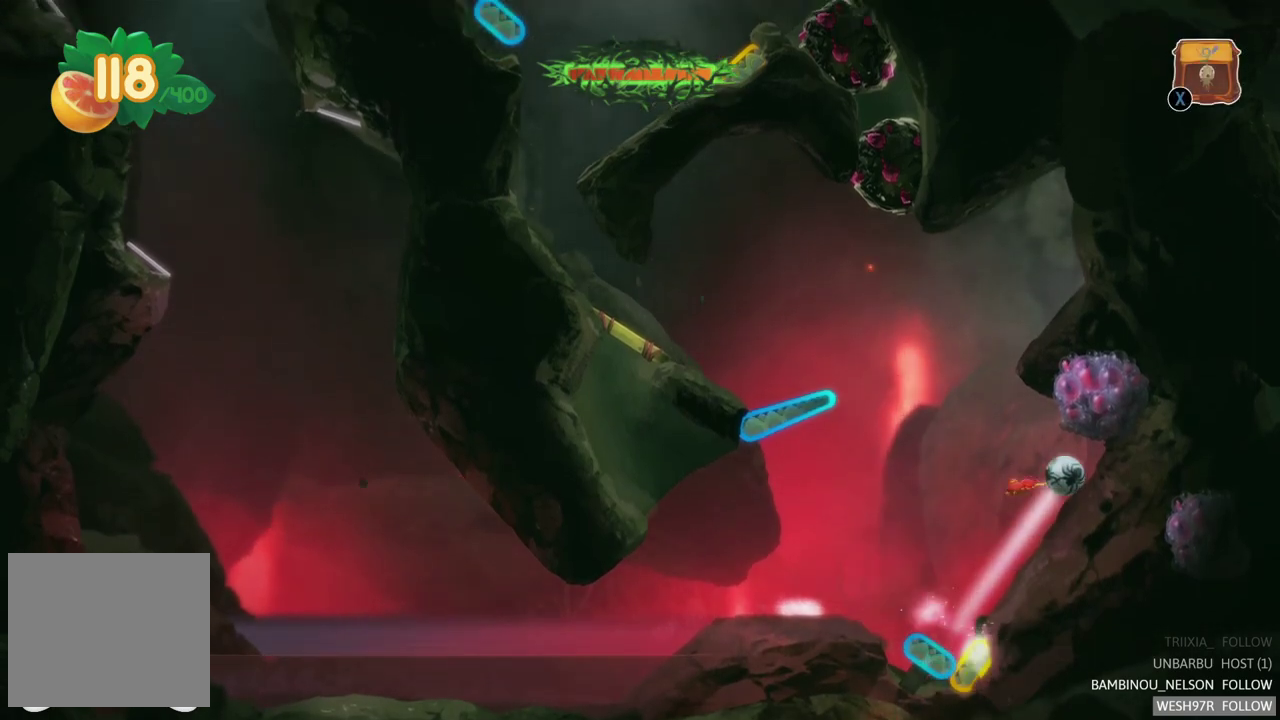
{"buttons": [], "left_stick": "center", "right_stick": "center", "events": [[83, "L2", "up"]]}
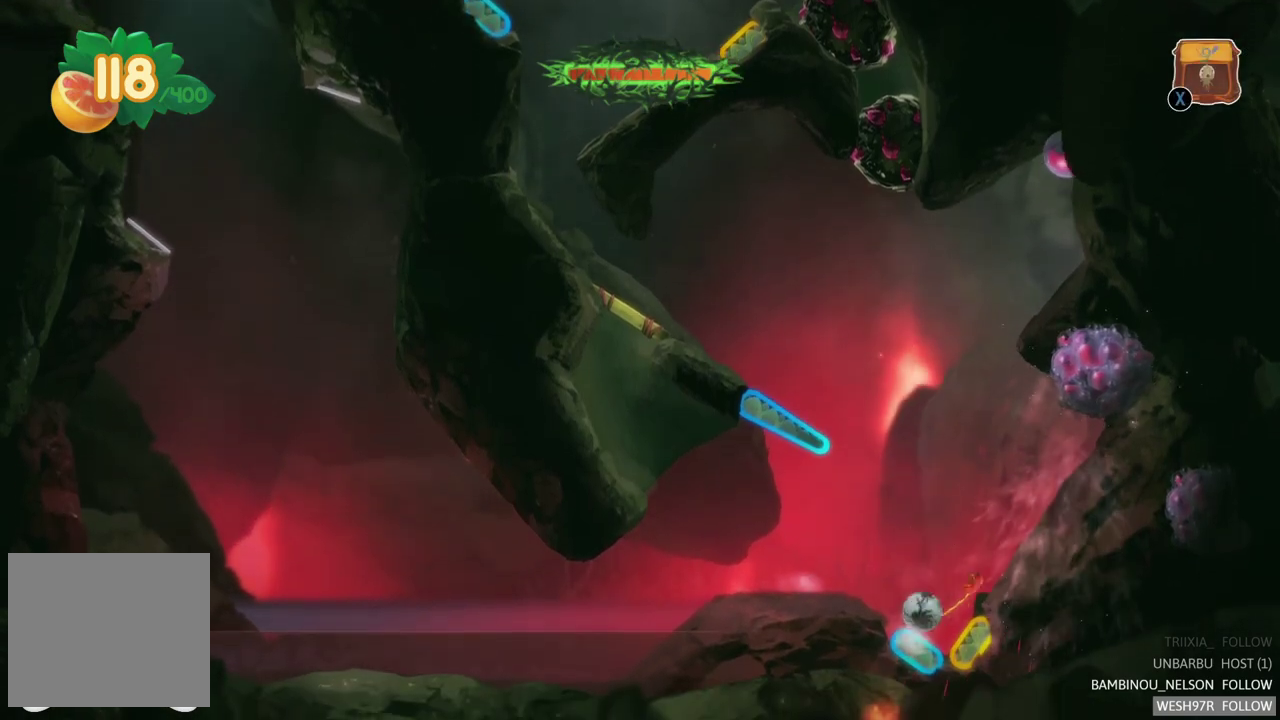
{"buttons": [], "left_stick": "center", "right_stick": "center", "events": [[233, "L2", "down"], [467, "L2", "up"]]}
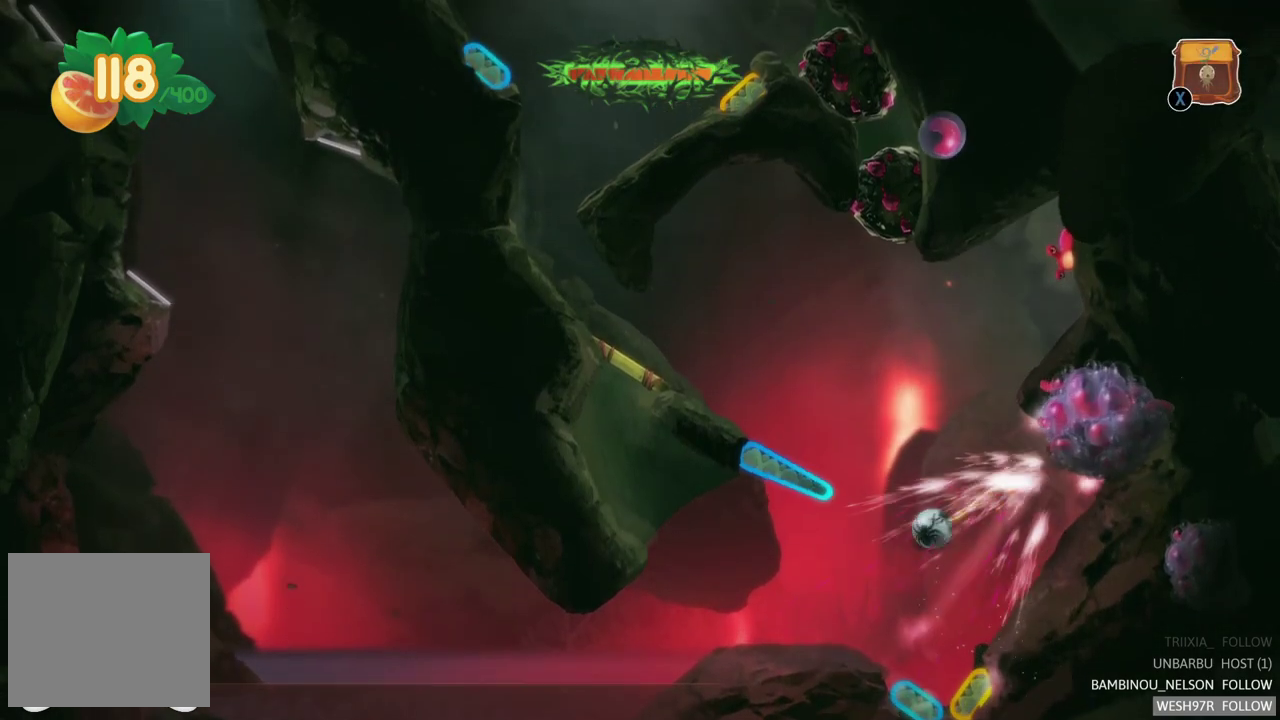
{"buttons": [], "left_stick": "center", "right_stick": "center", "events": []}
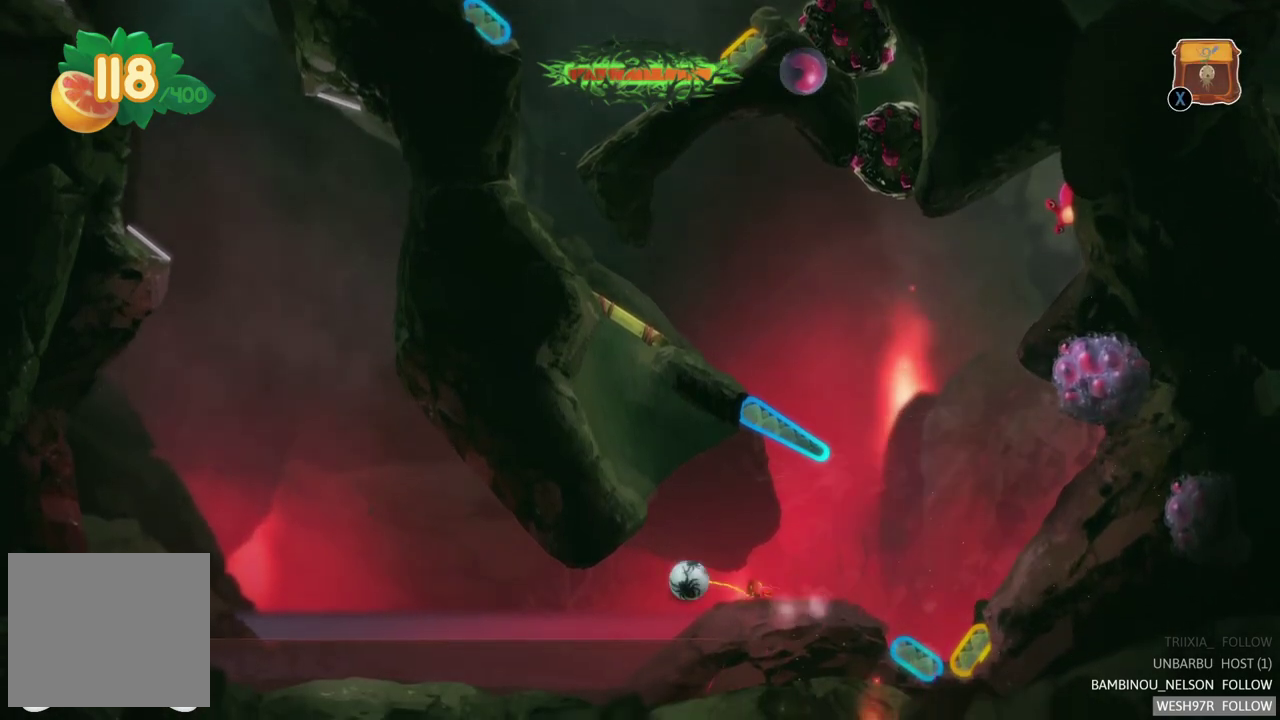
{"buttons": [], "left_stick": "right", "right_stick": "center", "events": [[233, "left_stick", "right"]]}
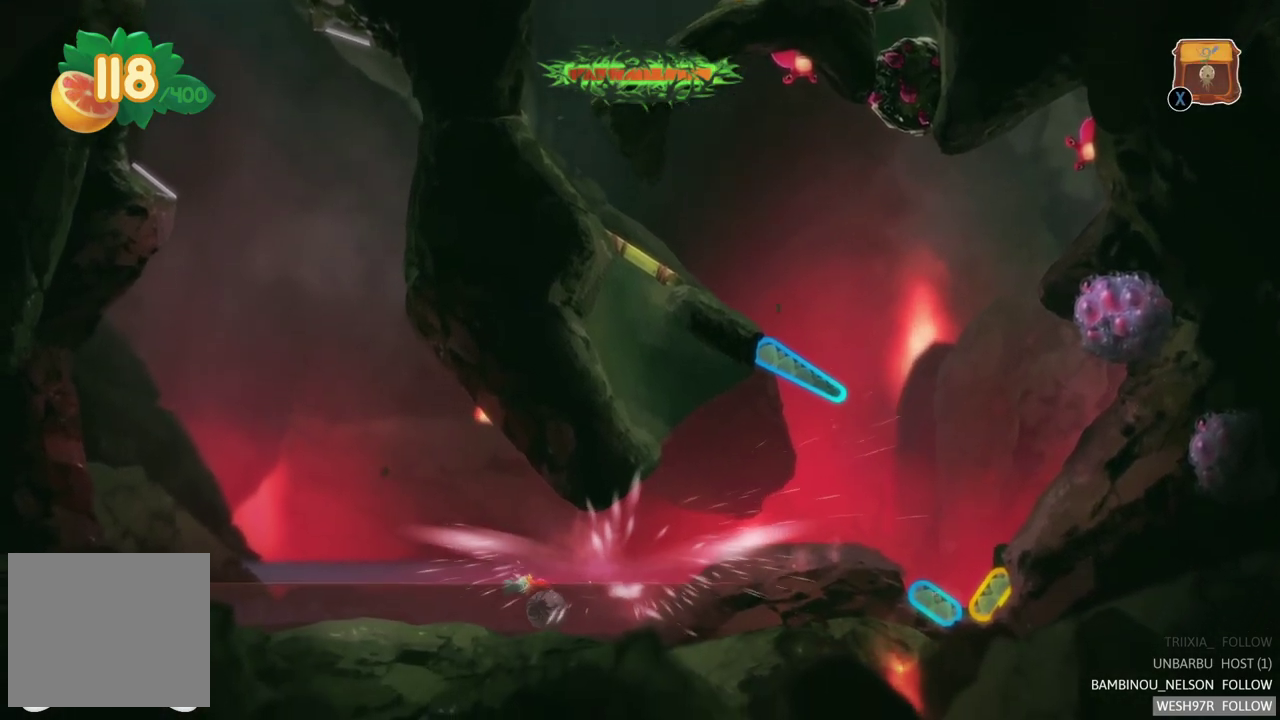
{"buttons": [], "left_stick": "right", "right_stick": "center", "events": []}